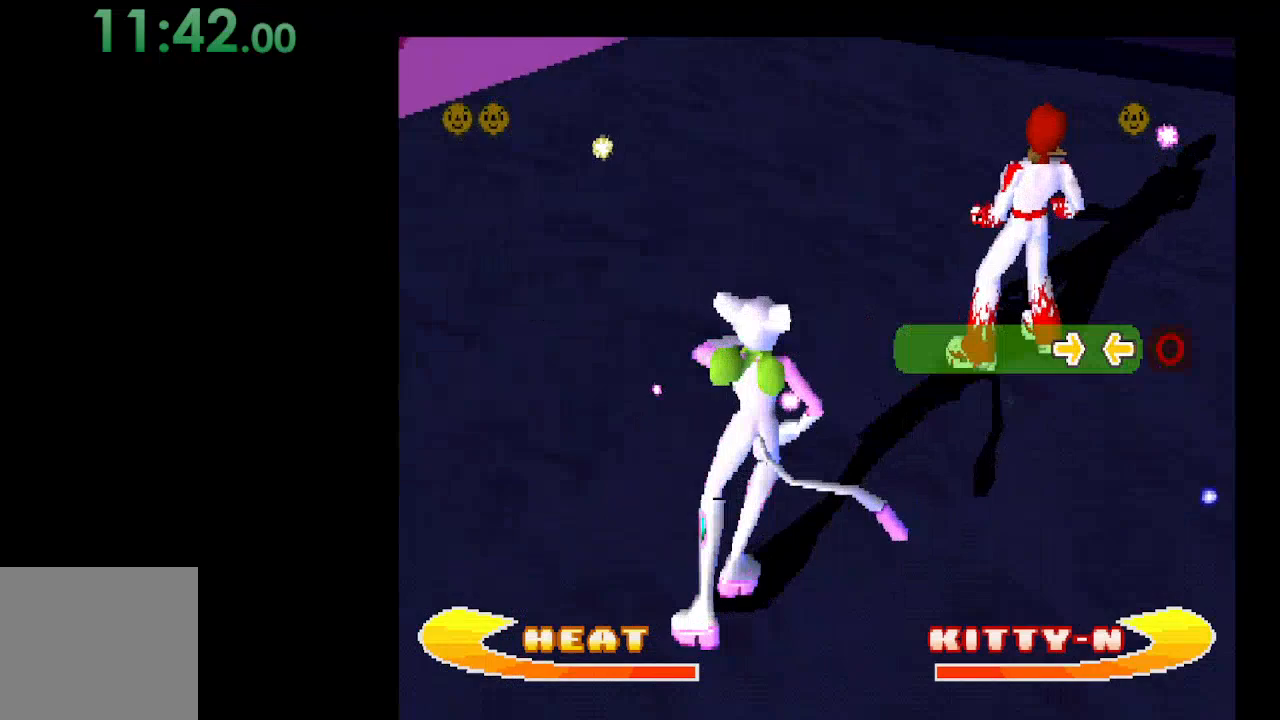
Gameplay with a controller (Xbox layout); each line is a JSON object with the inputs held at the frame after it. "events" lists button and stick changes between this image and that frame as [ms after this image, input, new state], when the widget could be followed in between. Not read: left_stick right_stick.
{"buttons": [], "events": []}
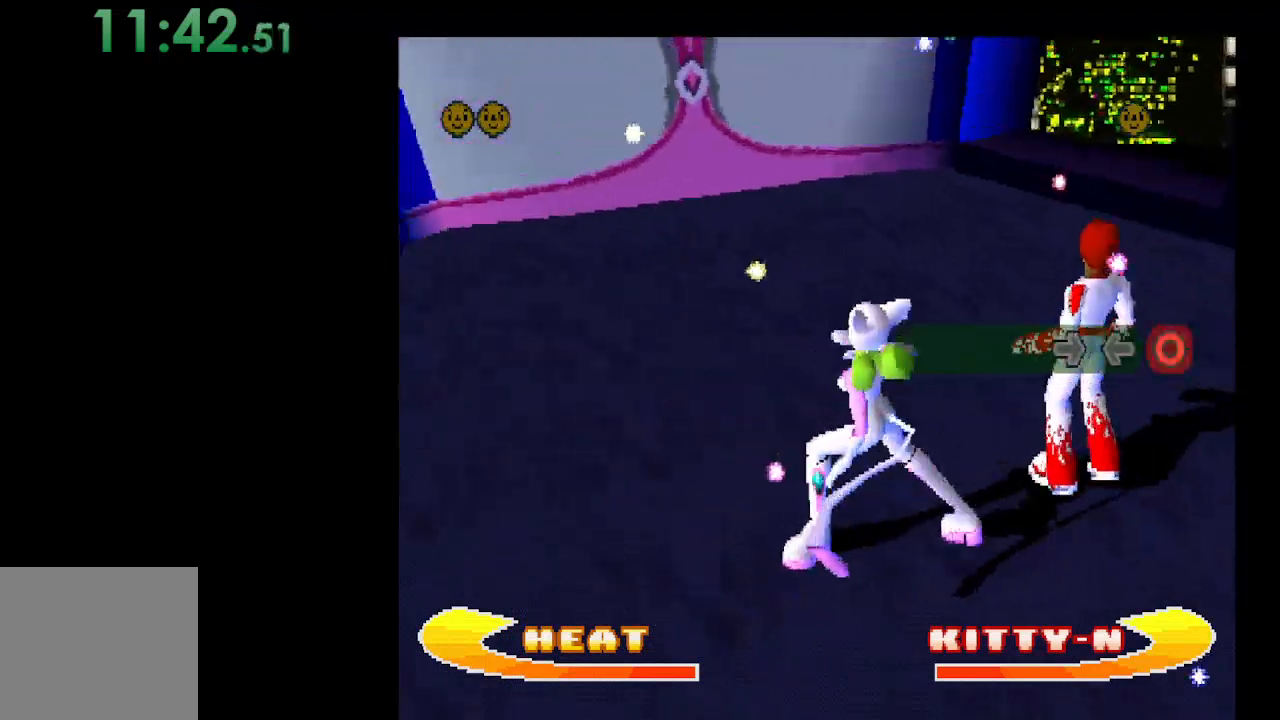
{"buttons": [], "events": []}
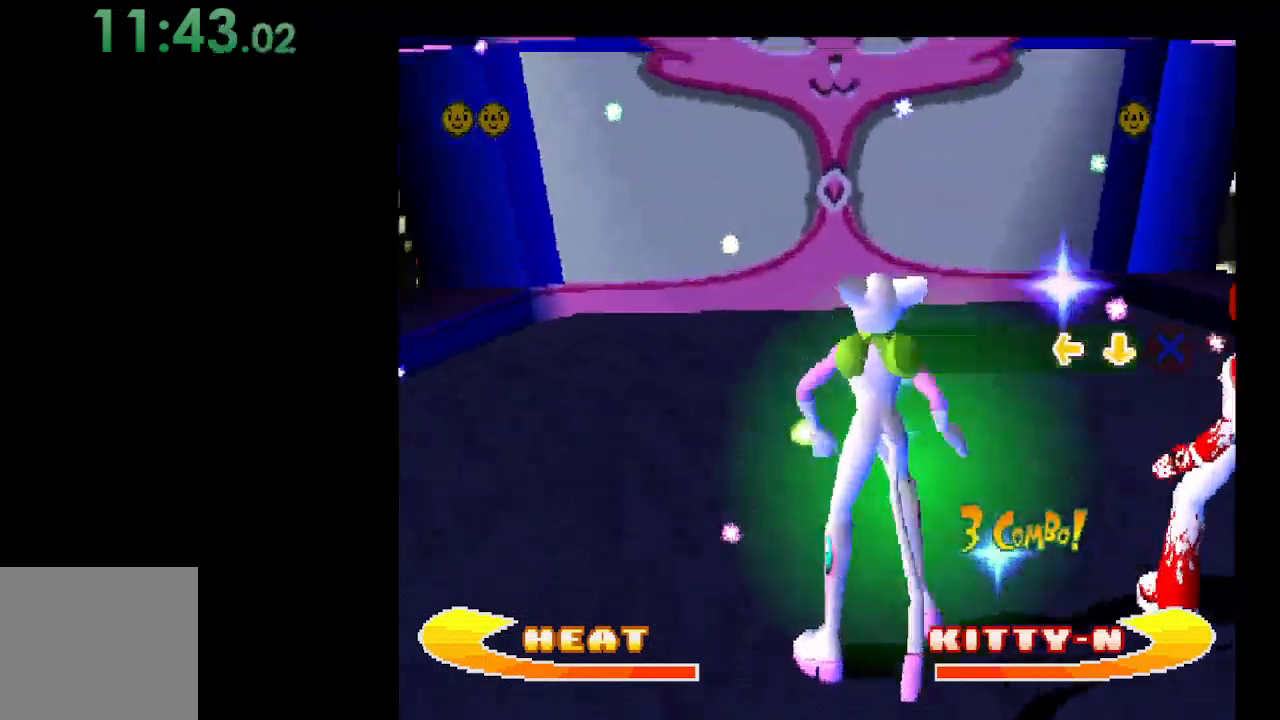
{"buttons": [], "events": []}
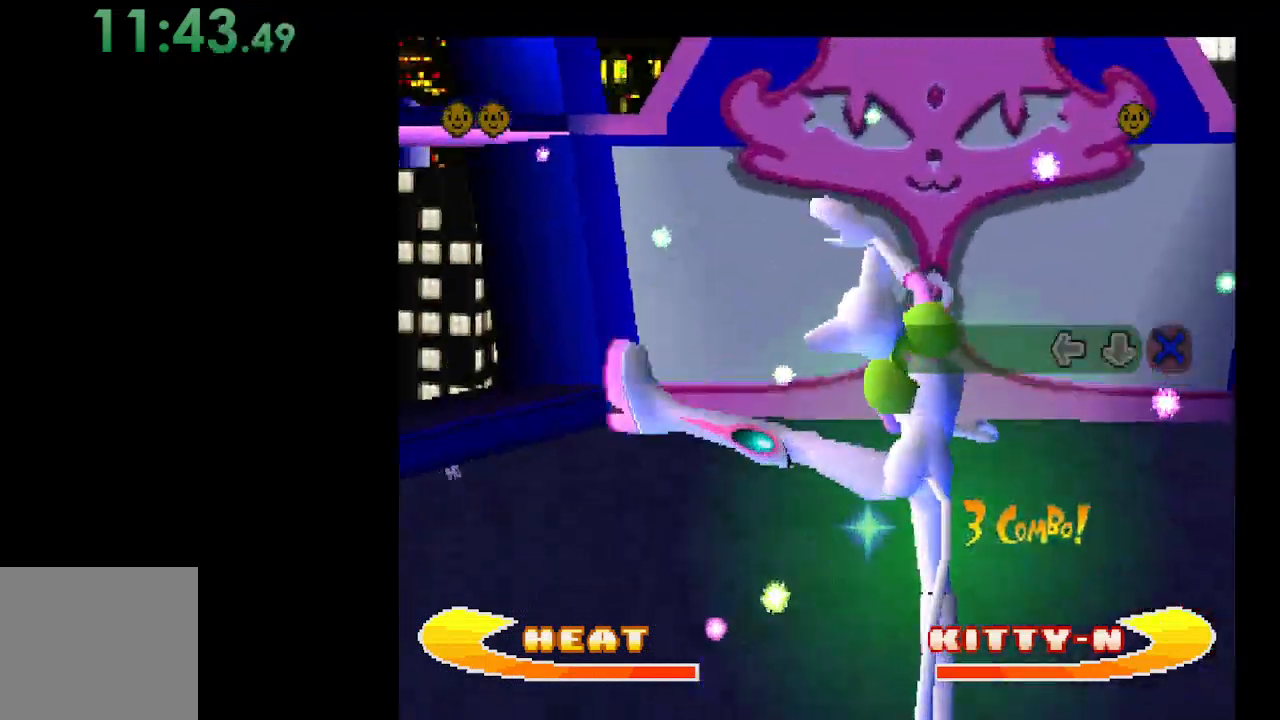
{"buttons": [], "events": []}
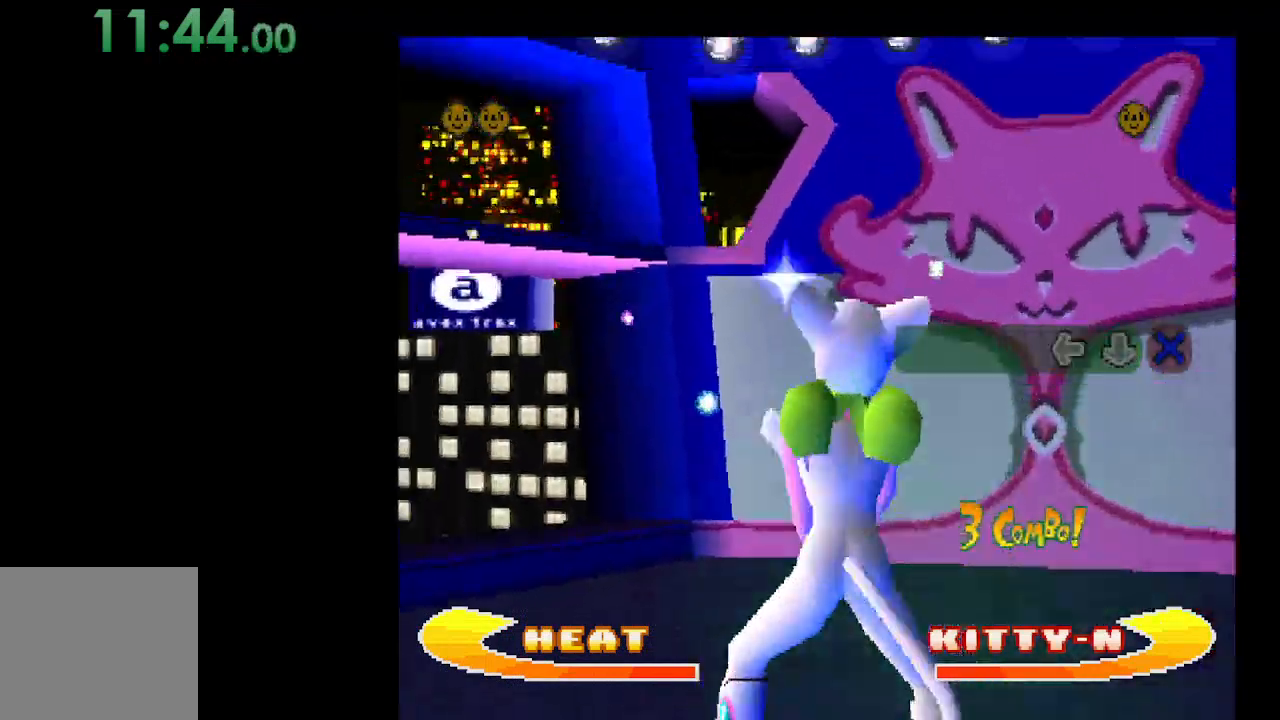
{"buttons": [], "events": []}
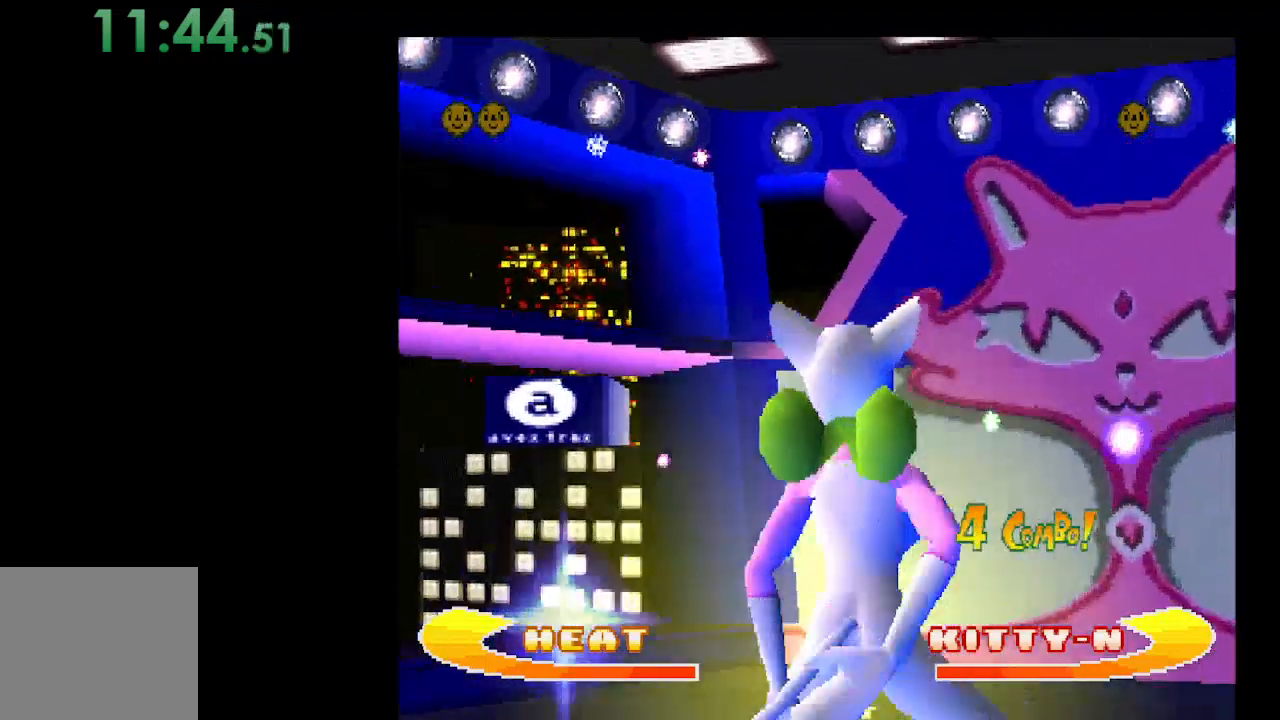
{"buttons": [], "events": [[267, "DPAD_UP", "down"], [400, "DPAD_UP", "up"]]}
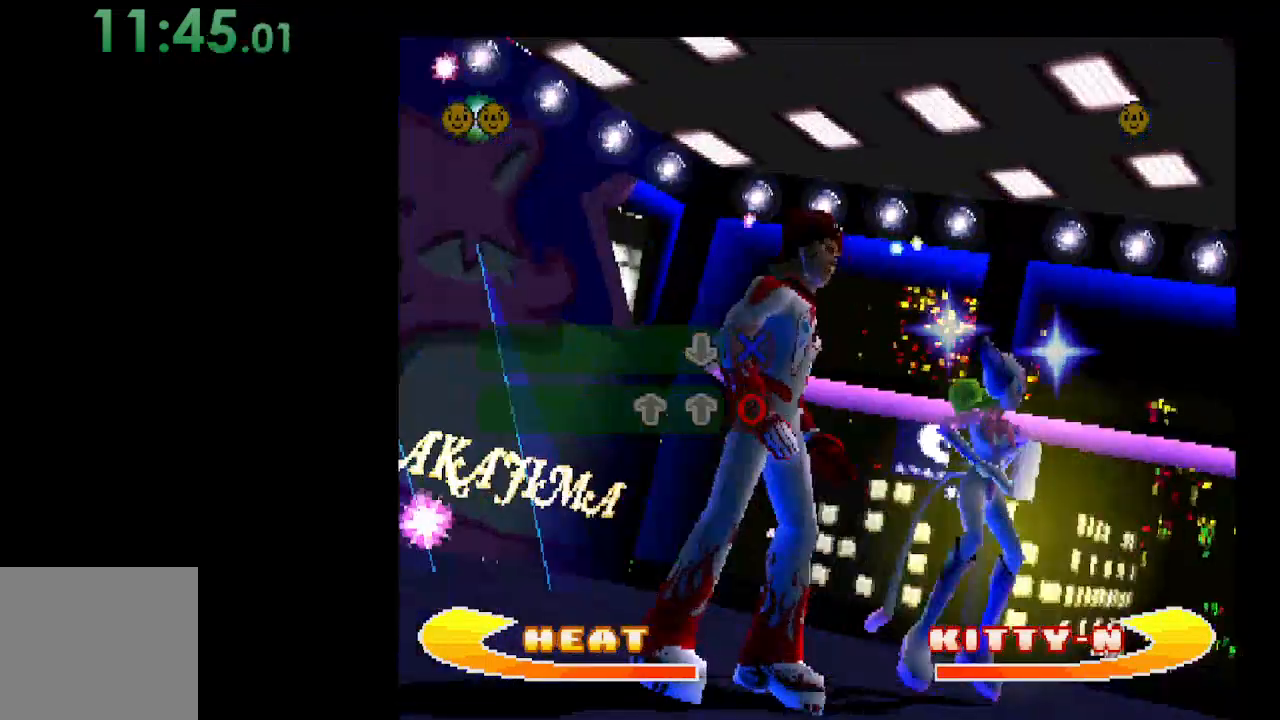
{"buttons": [], "events": [[233, "DPAD_DOWN", "down"], [367, "DPAD_DOWN", "up"]]}
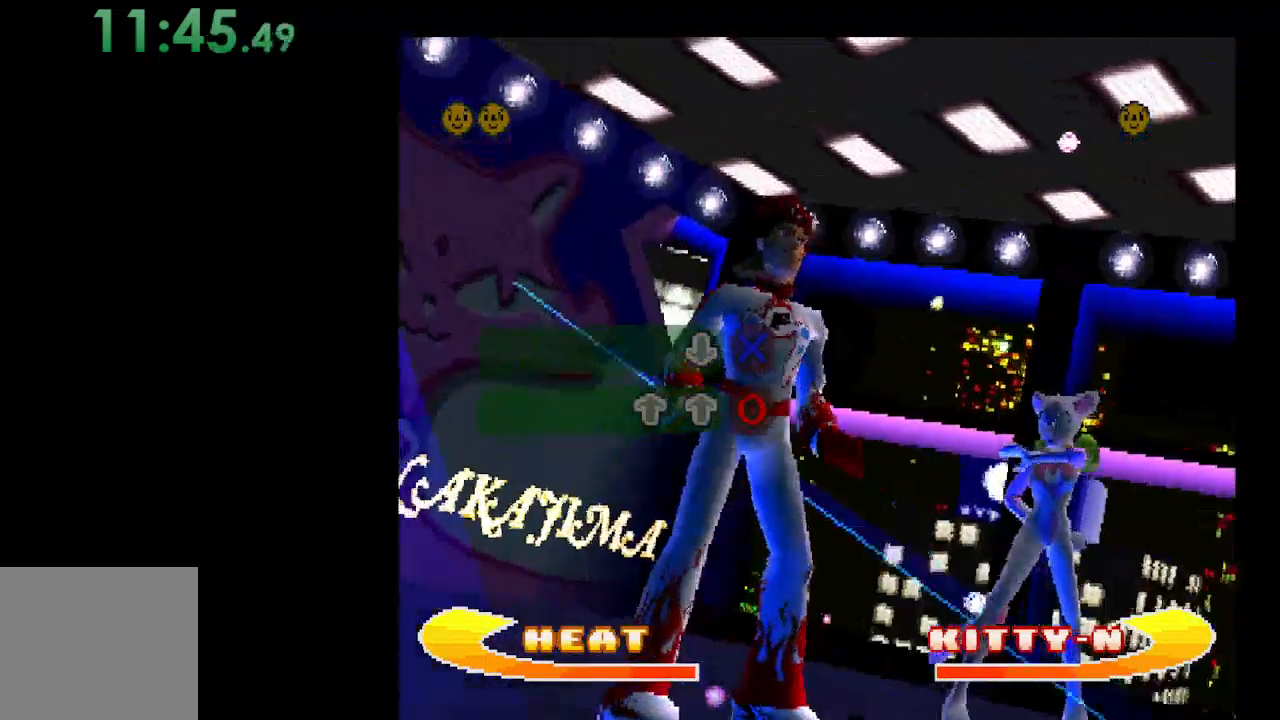
{"buttons": [], "events": [[167, "DPAD_UP", "down"], [300, "DPAD_UP", "up"]]}
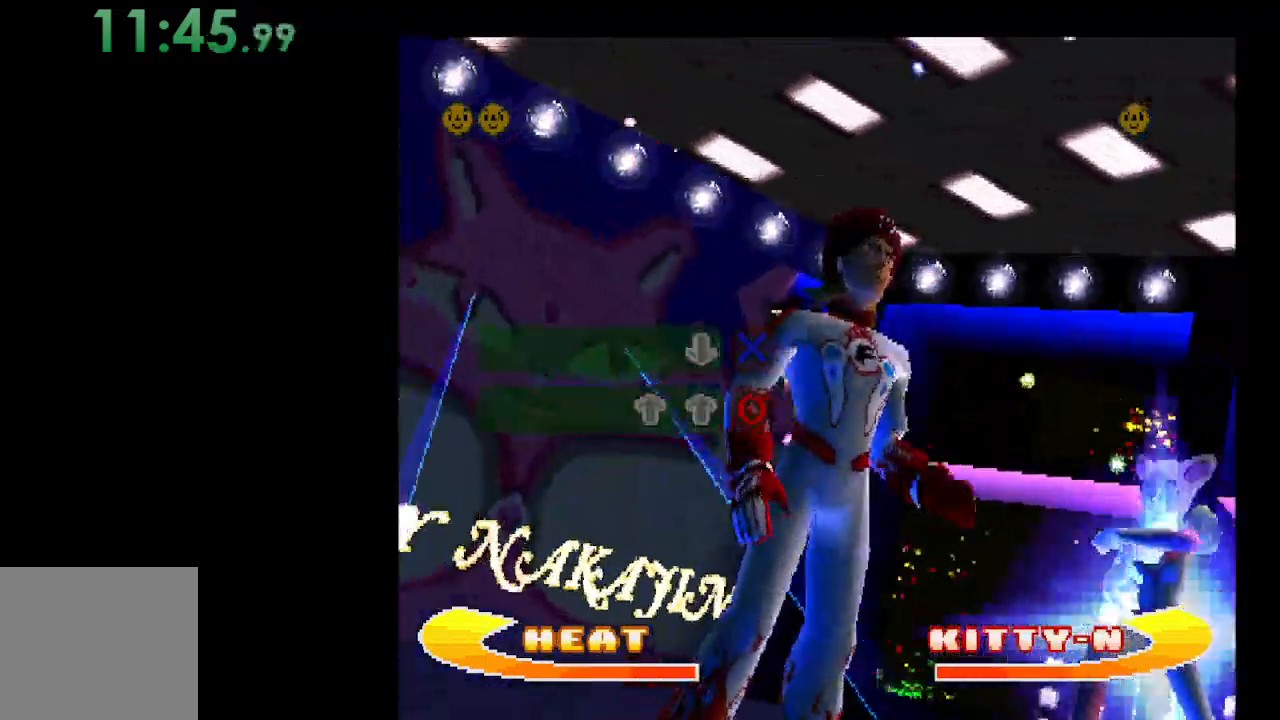
{"buttons": [], "events": [[33, "B", "down"], [200, "B", "up"]]}
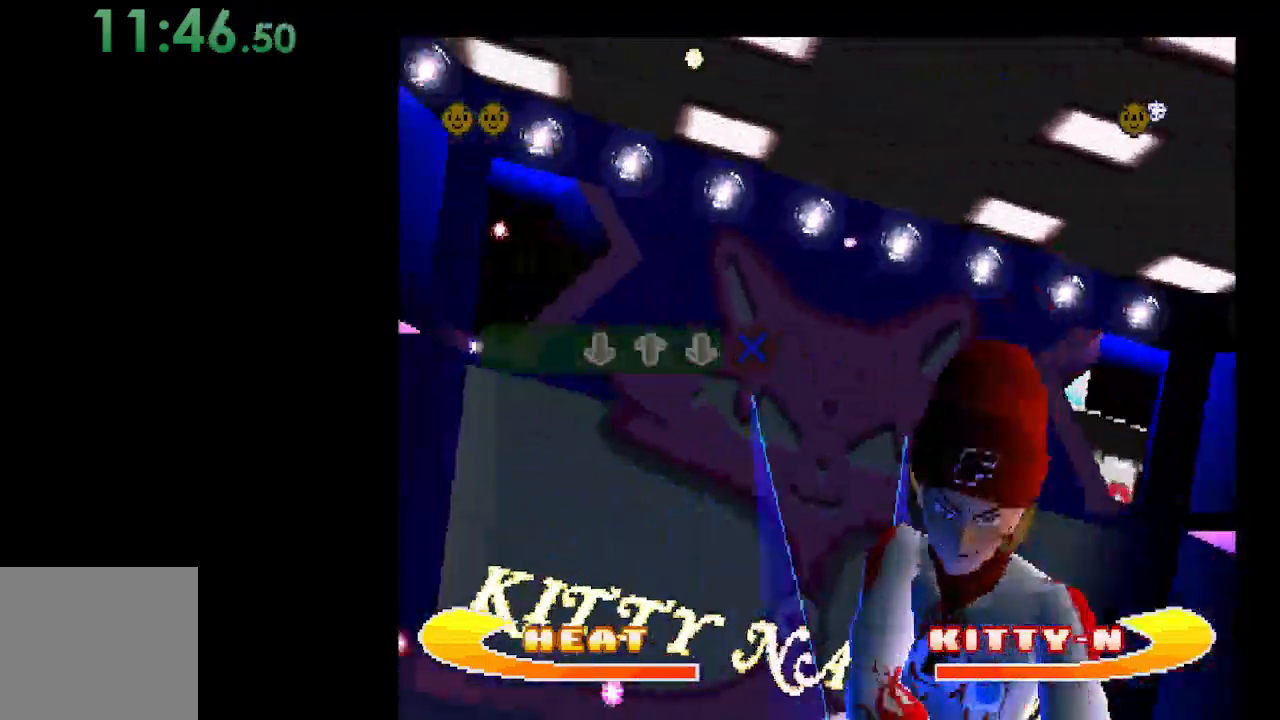
{"buttons": [], "events": [[67, "DPAD_DOWN", "down"], [233, "DPAD_DOWN", "up"]]}
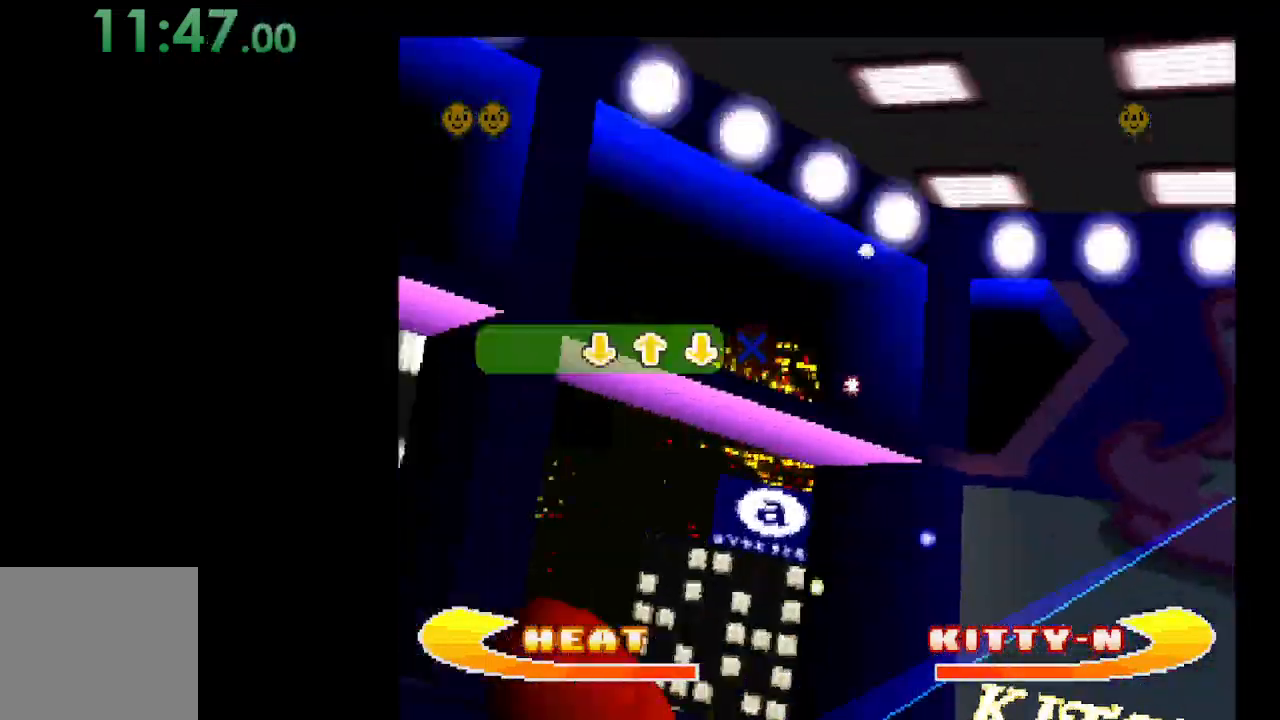
{"buttons": ["DPAD_DOWN"], "events": [[33, "DPAD_UP", "down"], [167, "DPAD_UP", "up"], [467, "DPAD_DOWN", "down"]]}
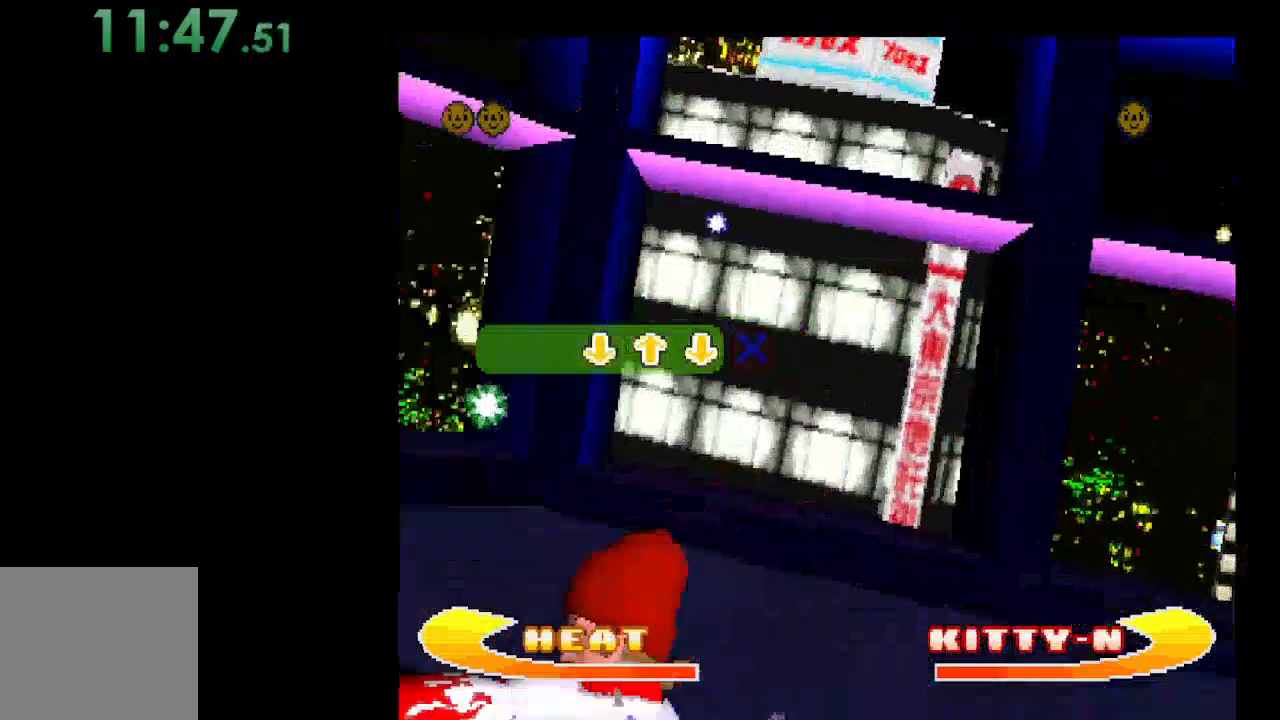
{"buttons": [], "events": [[100, "DPAD_DOWN", "up"], [333, "A", "down"], [467, "A", "up"]]}
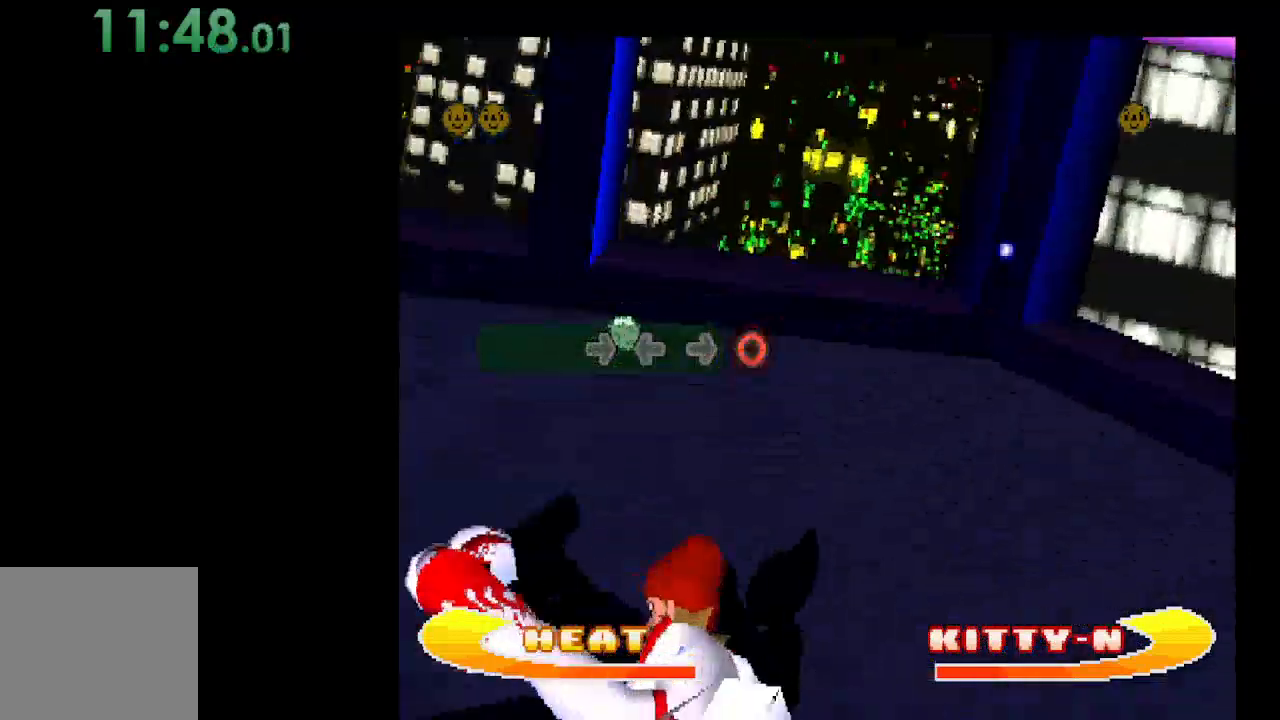
{"buttons": [], "events": [[400, "DPAD_RIGHT", "down"], [500, "DPAD_RIGHT", "up"]]}
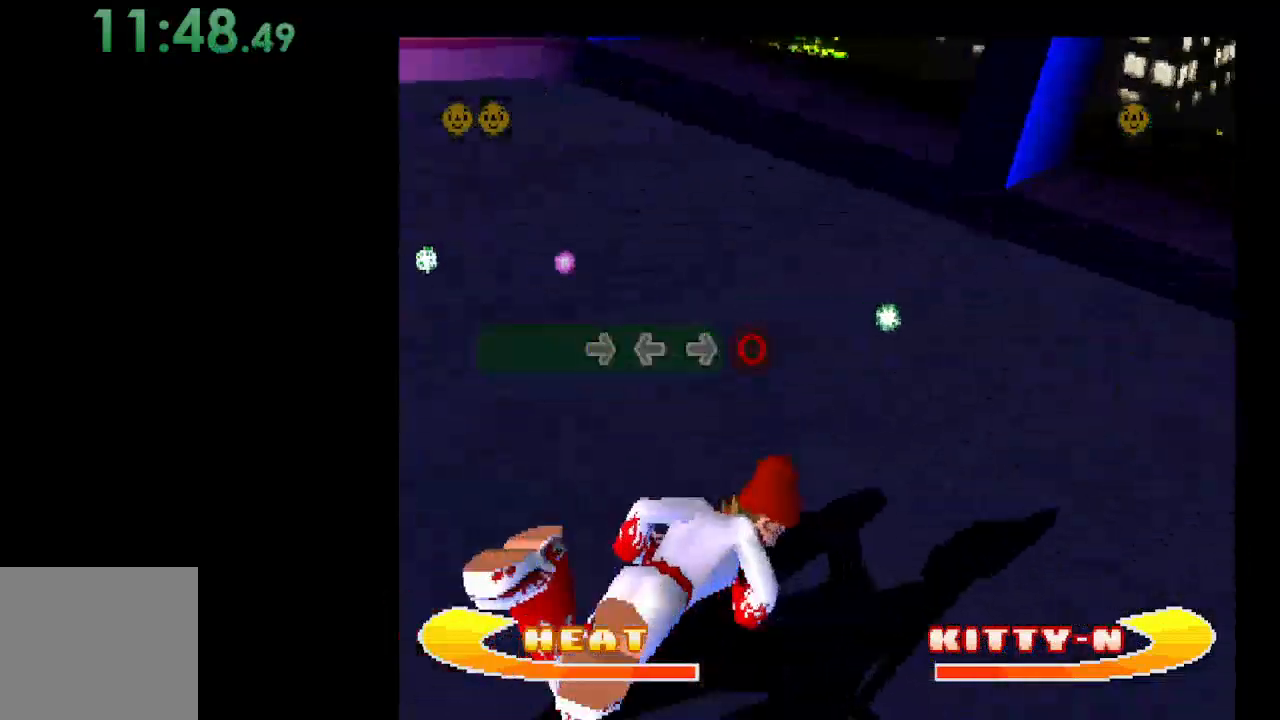
{"buttons": [], "events": [[300, "DPAD_LEFT", "down"], [433, "DPAD_LEFT", "up"]]}
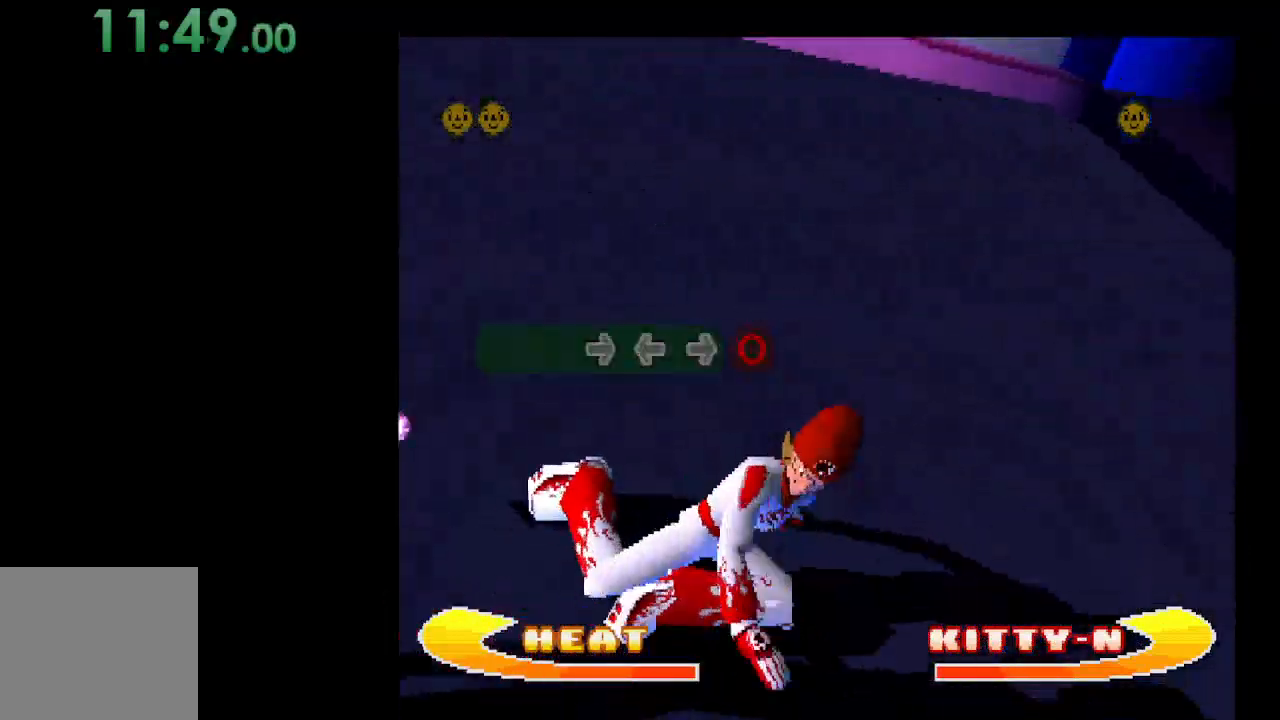
{"buttons": [], "events": [[233, "DPAD_RIGHT", "down"], [367, "DPAD_RIGHT", "up"]]}
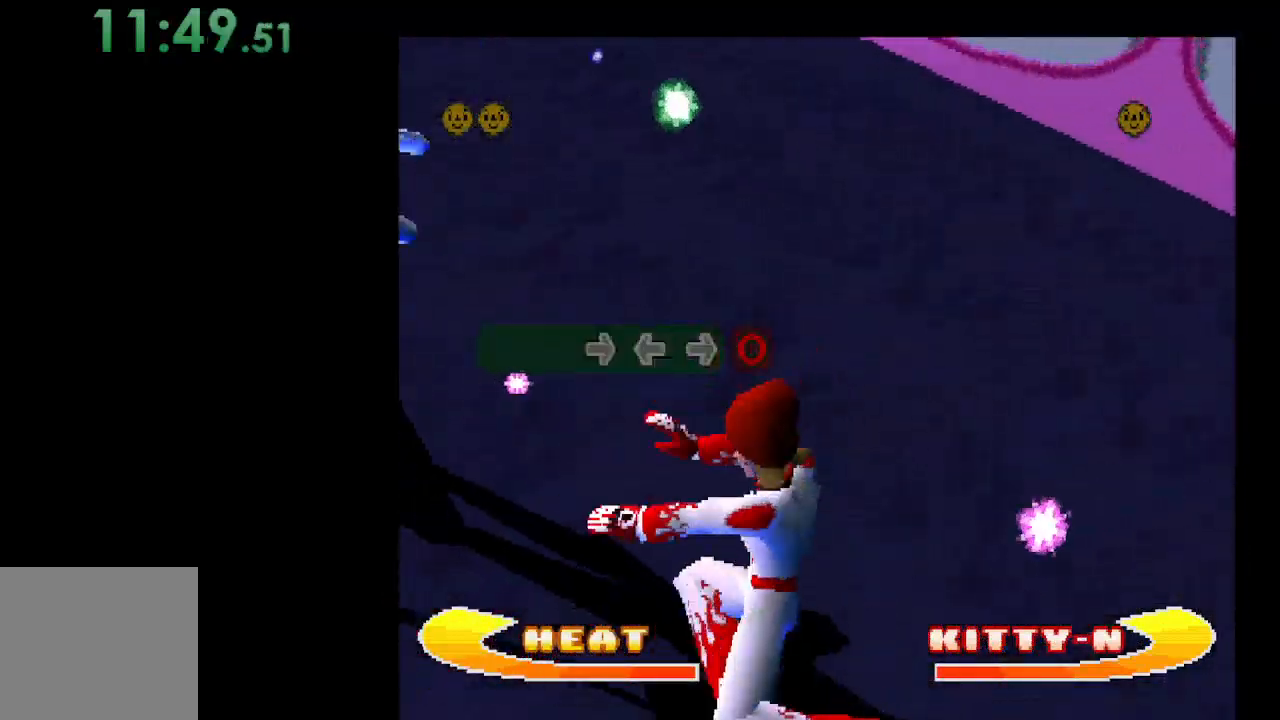
{"buttons": [], "events": [[133, "B", "down"], [300, "B", "up"]]}
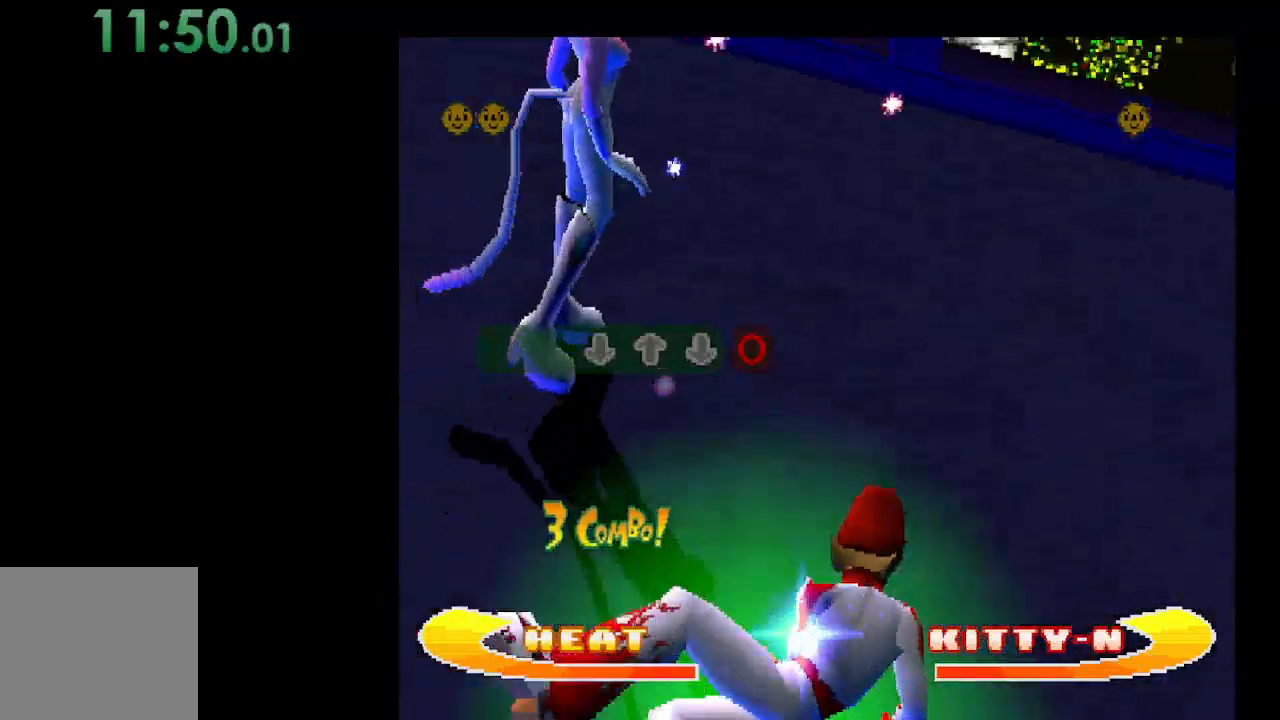
{"buttons": [], "events": [[167, "DPAD_DOWN", "down"], [300, "DPAD_DOWN", "up"]]}
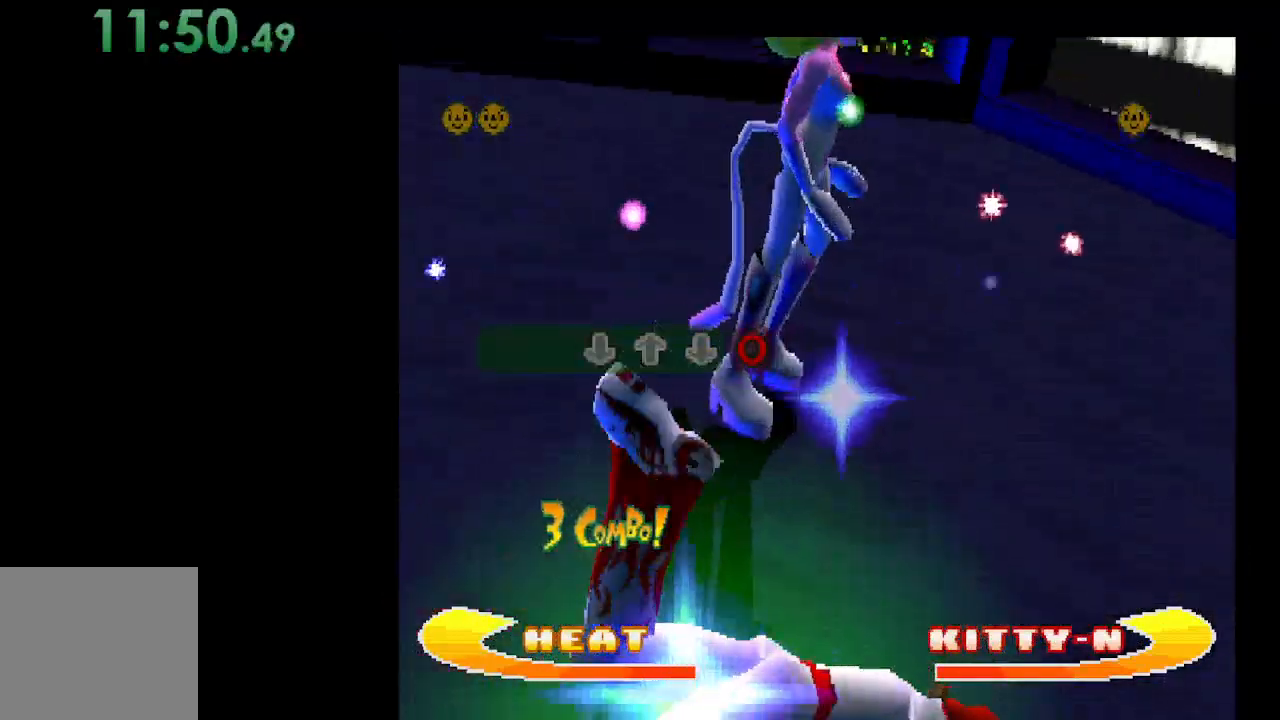
{"buttons": [], "events": [[133, "DPAD_UP", "down"], [233, "DPAD_UP", "up"]]}
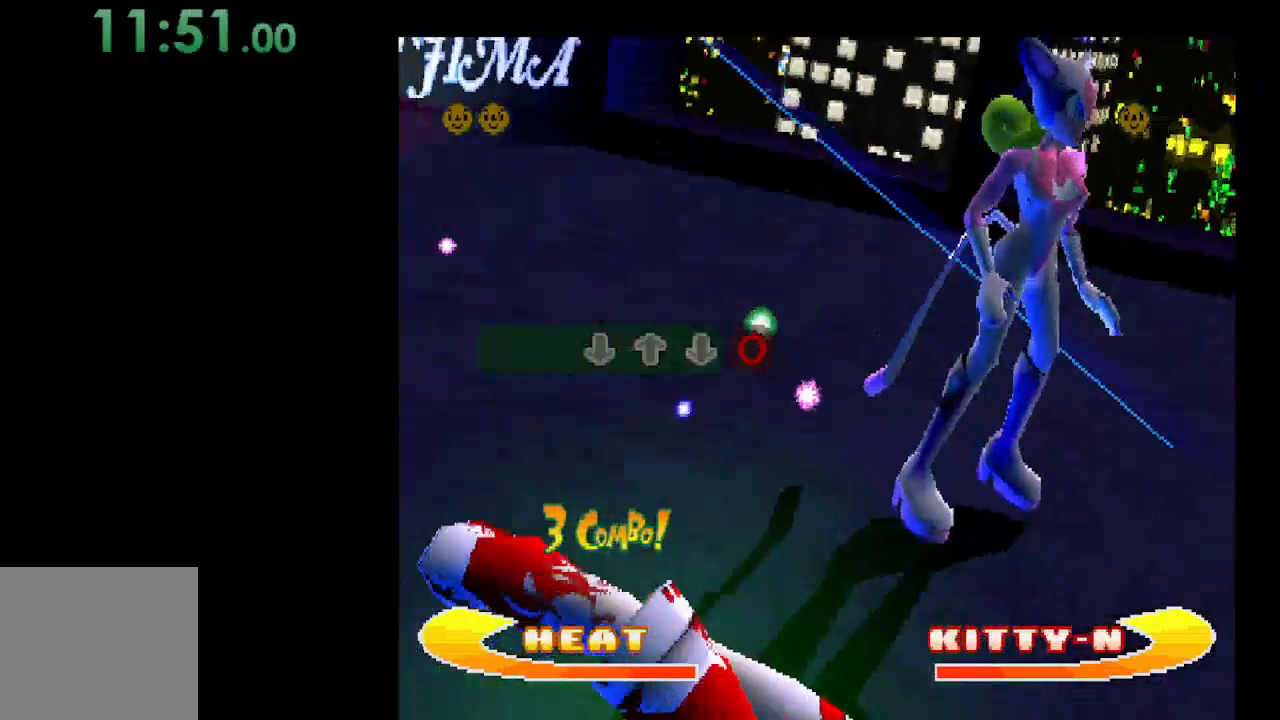
{"buttons": ["B"], "events": [[33, "DPAD_DOWN", "down"], [200, "DPAD_DOWN", "up"], [500, "B", "down"]]}
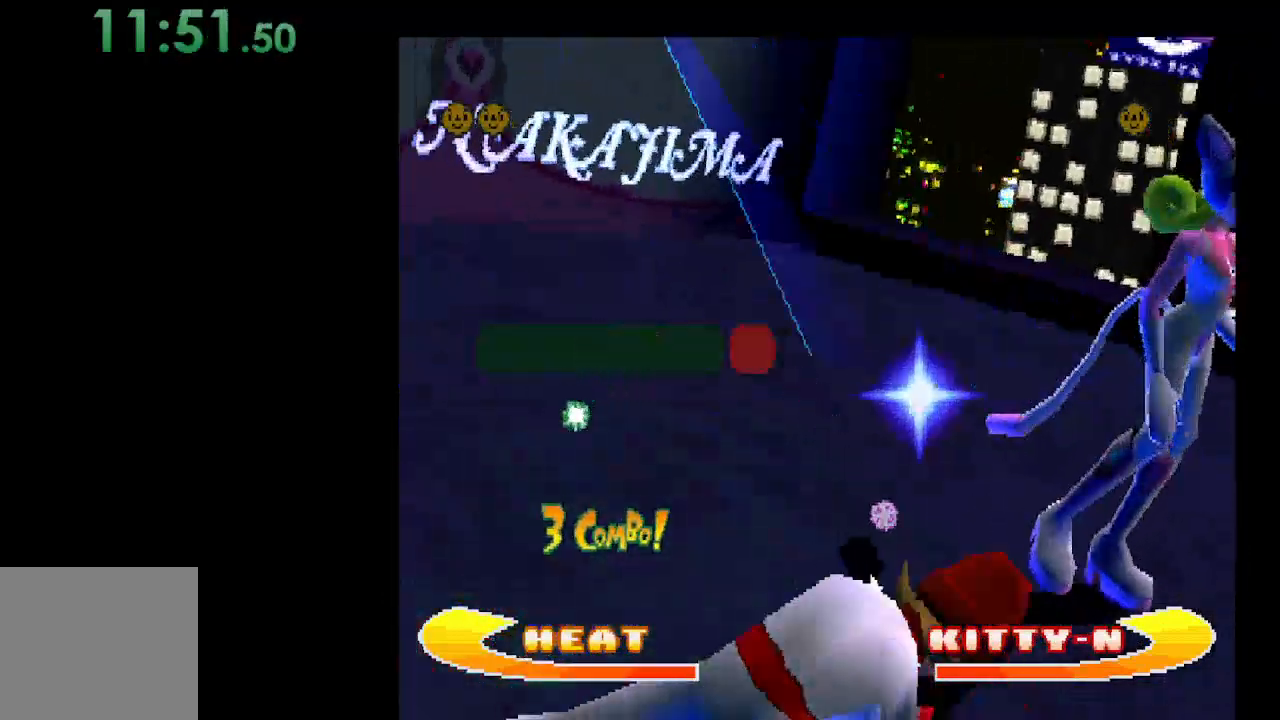
{"buttons": [], "events": [[133, "B", "up"]]}